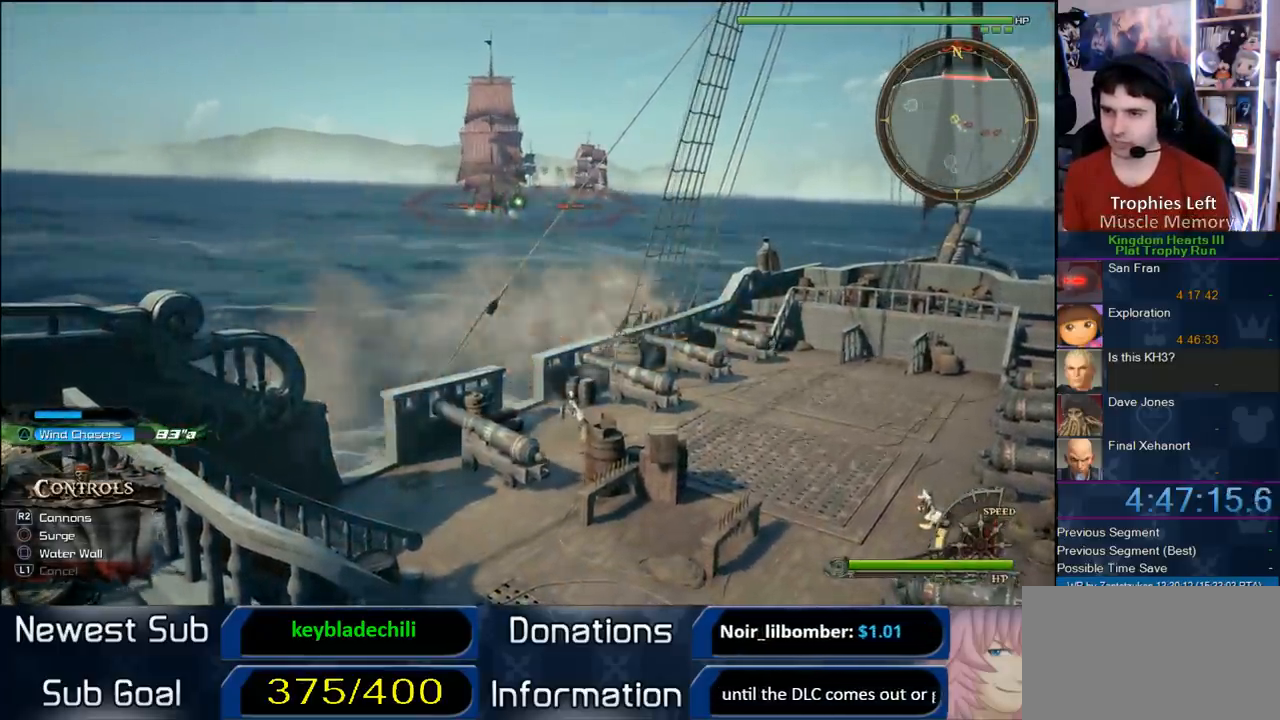
Gameplay with a controller (PlayStation layout); each line is a JSON object with the inputs held at the frame after it. "button_events" lists button changes between this image and that frame as [ms after this image, input, new state], when the widget could be followed in between (sticks are given only as held states). This document gives stick clicks only as held states, not as events. Not read: R1.
{"buttons": [], "left_stick": "up-left", "right_stick": "center", "button_events": []}
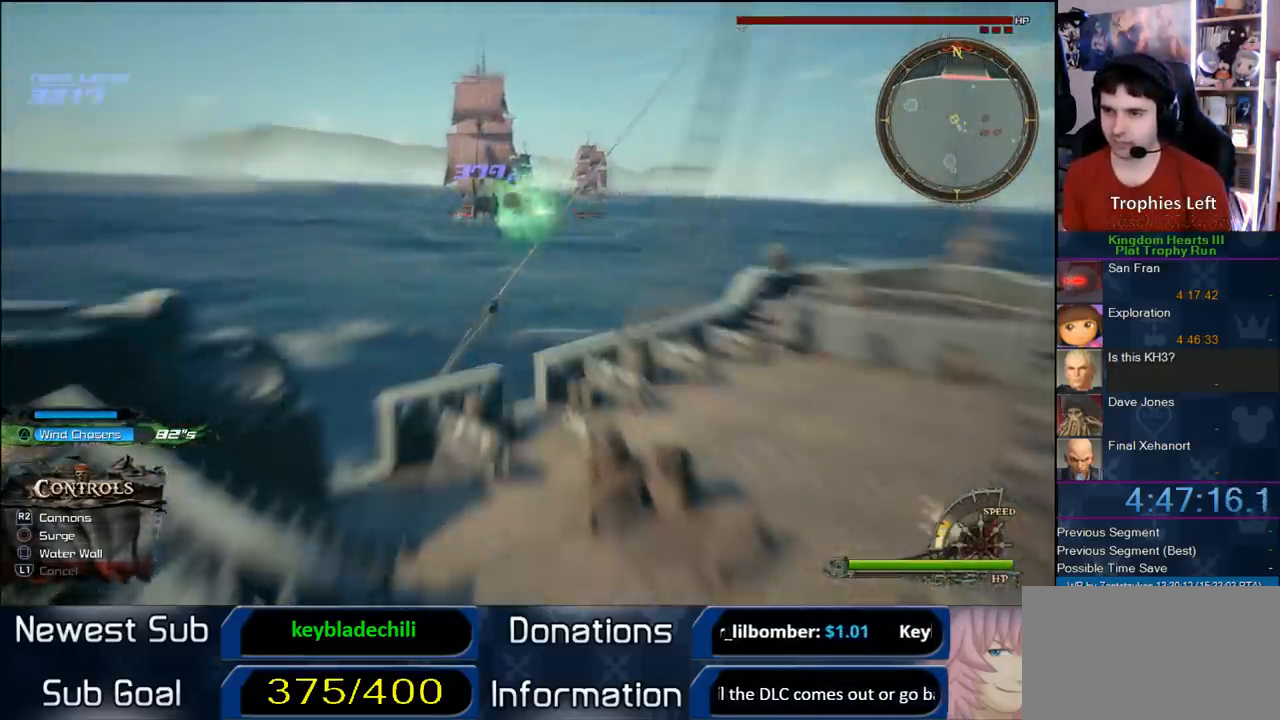
{"buttons": [], "left_stick": "up-left", "right_stick": "center", "button_events": []}
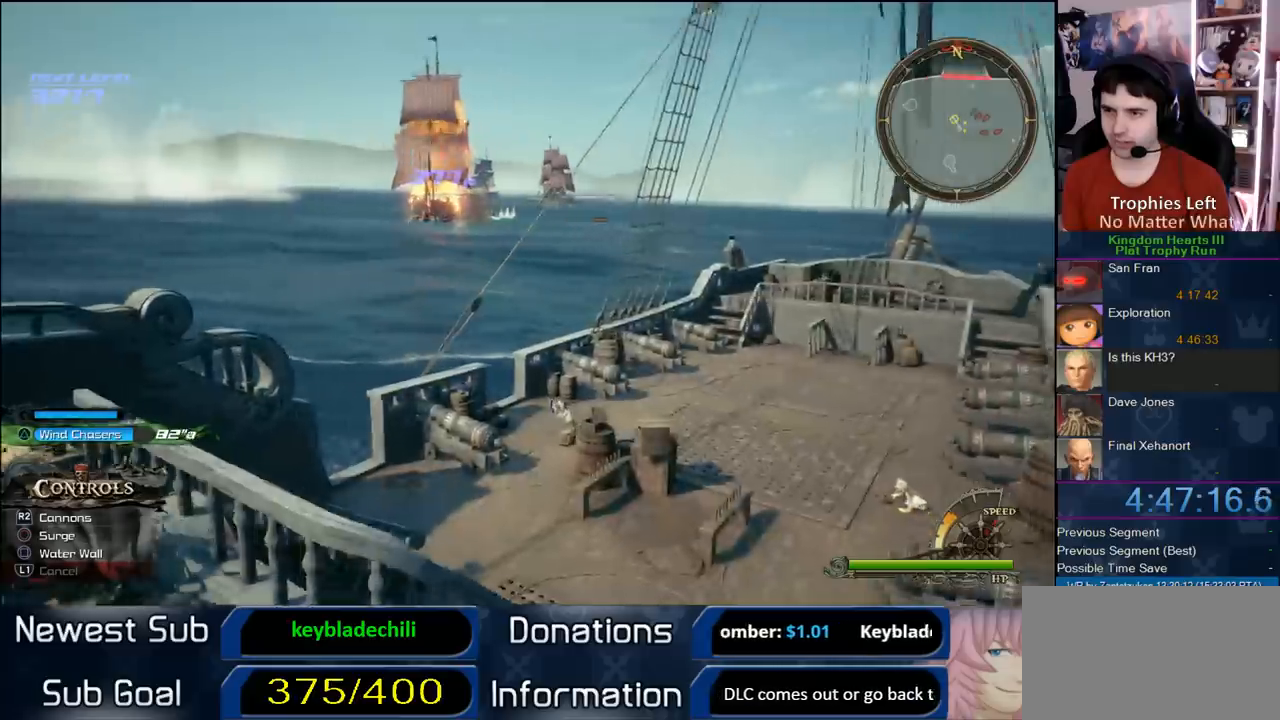
{"buttons": [], "left_stick": "up-left", "right_stick": "center", "button_events": []}
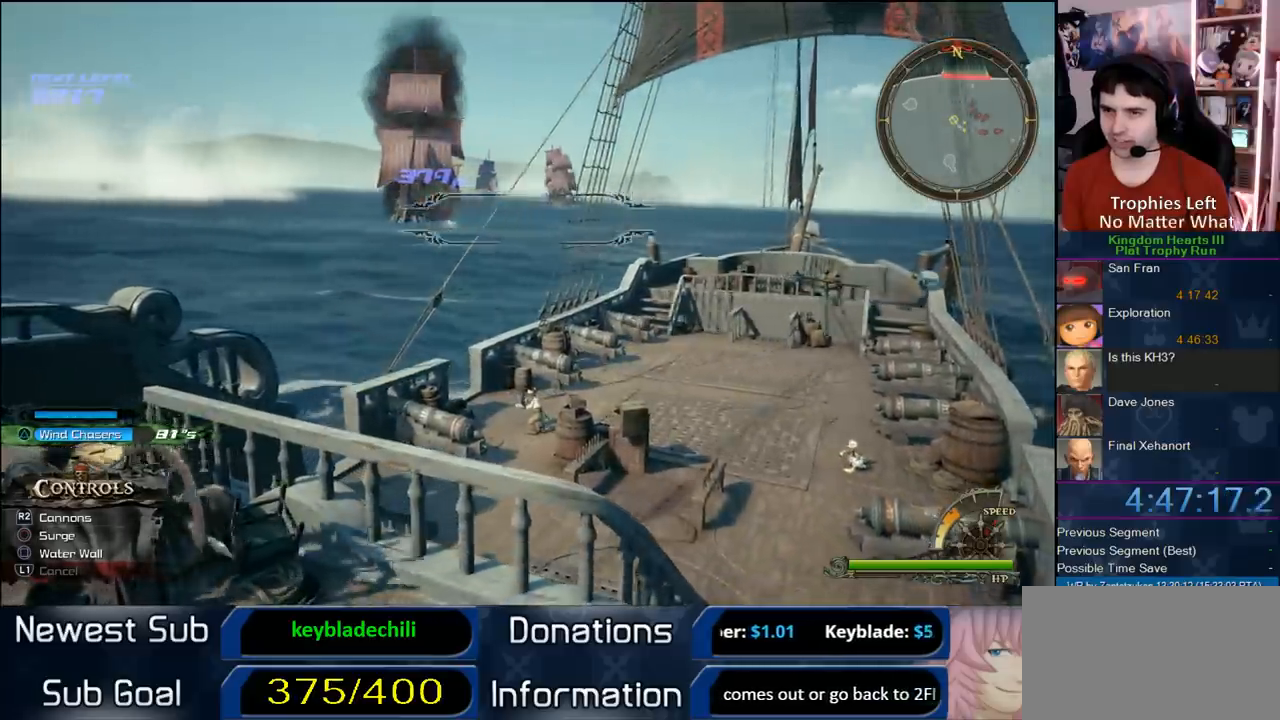
{"buttons": [], "left_stick": "up-left", "right_stick": "center", "button_events": []}
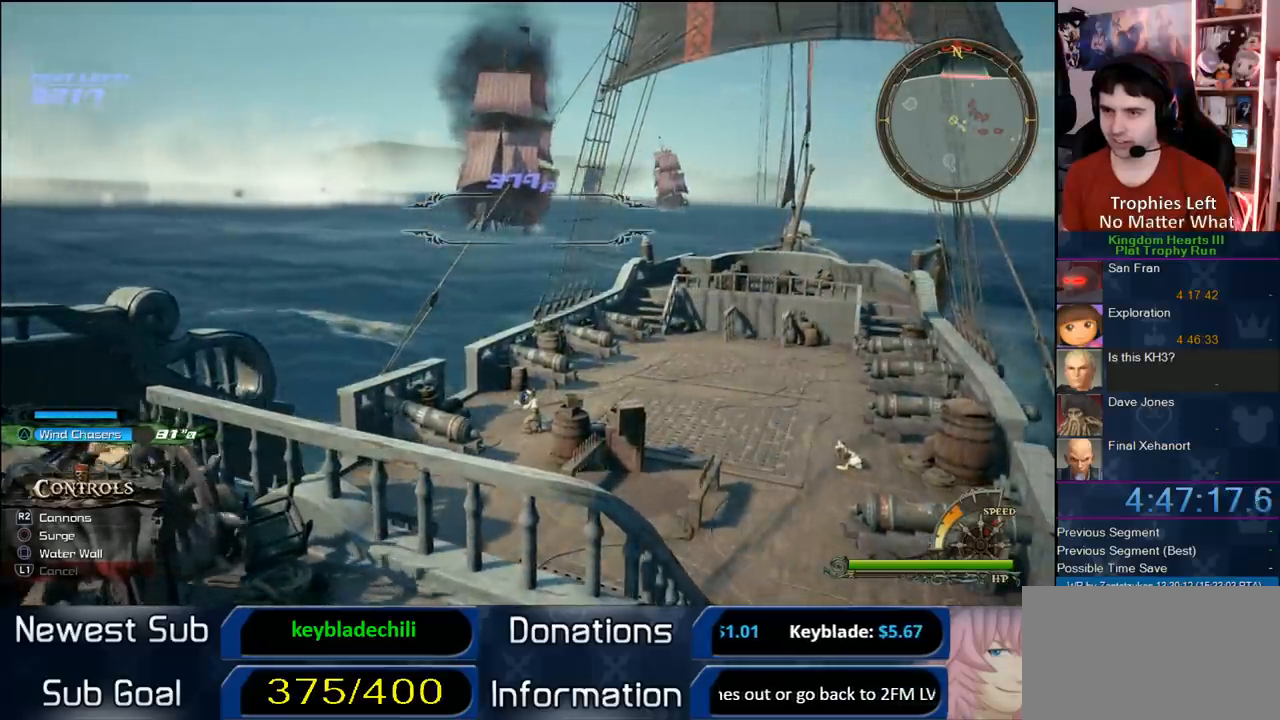
{"buttons": [], "left_stick": "up-left", "right_stick": "center", "button_events": []}
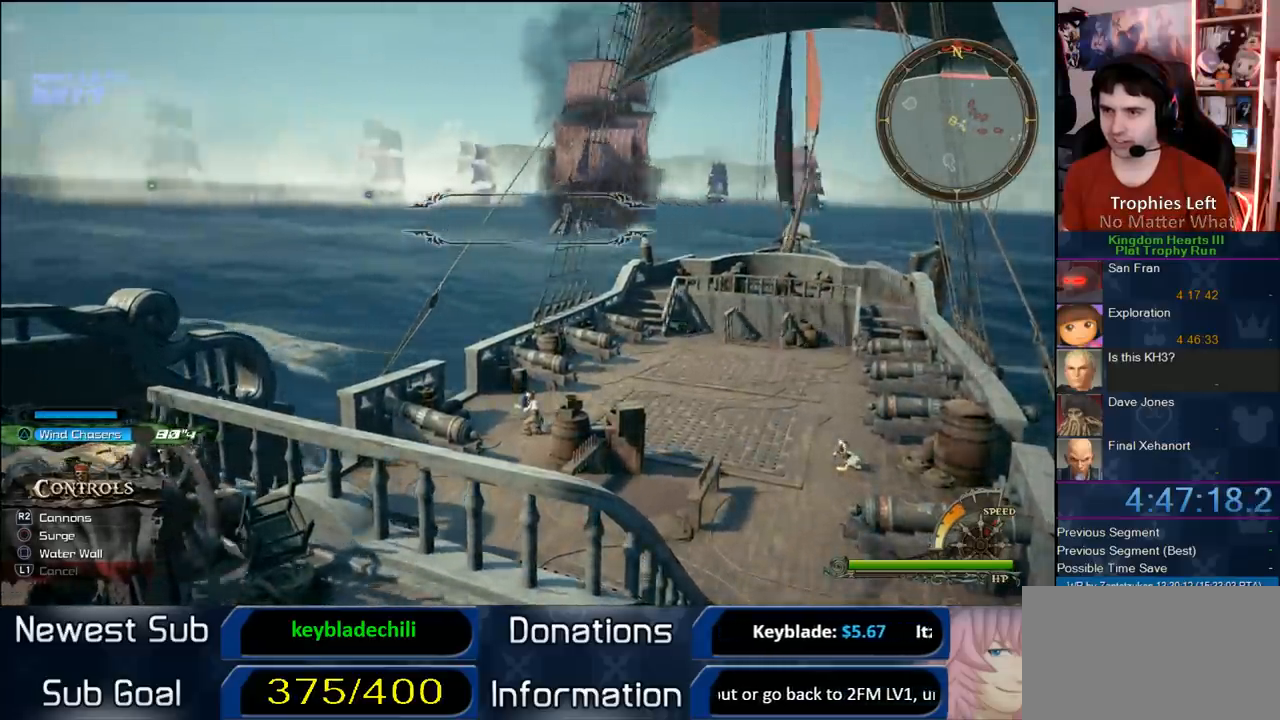
{"buttons": [], "left_stick": "up-left", "right_stick": "center", "button_events": []}
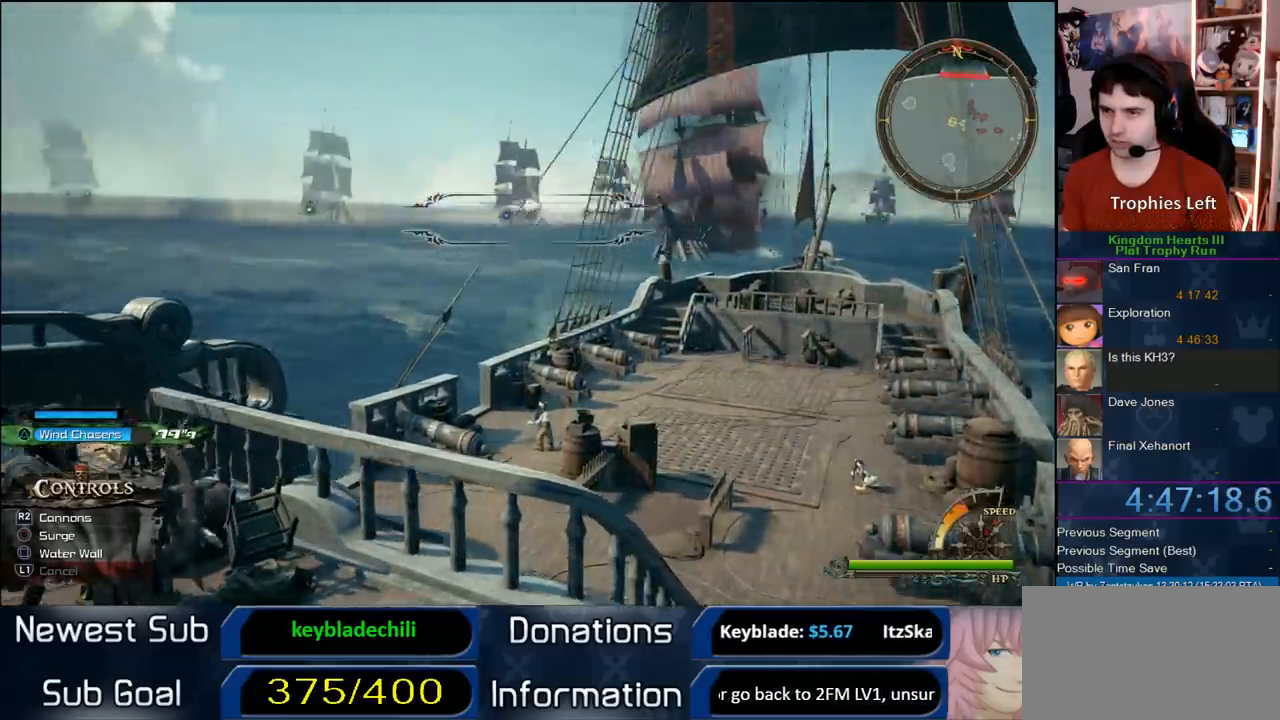
{"buttons": [], "left_stick": "up-right", "right_stick": "center", "button_events": [[333, "R2", "down"], [450, "R2", "up"]]}
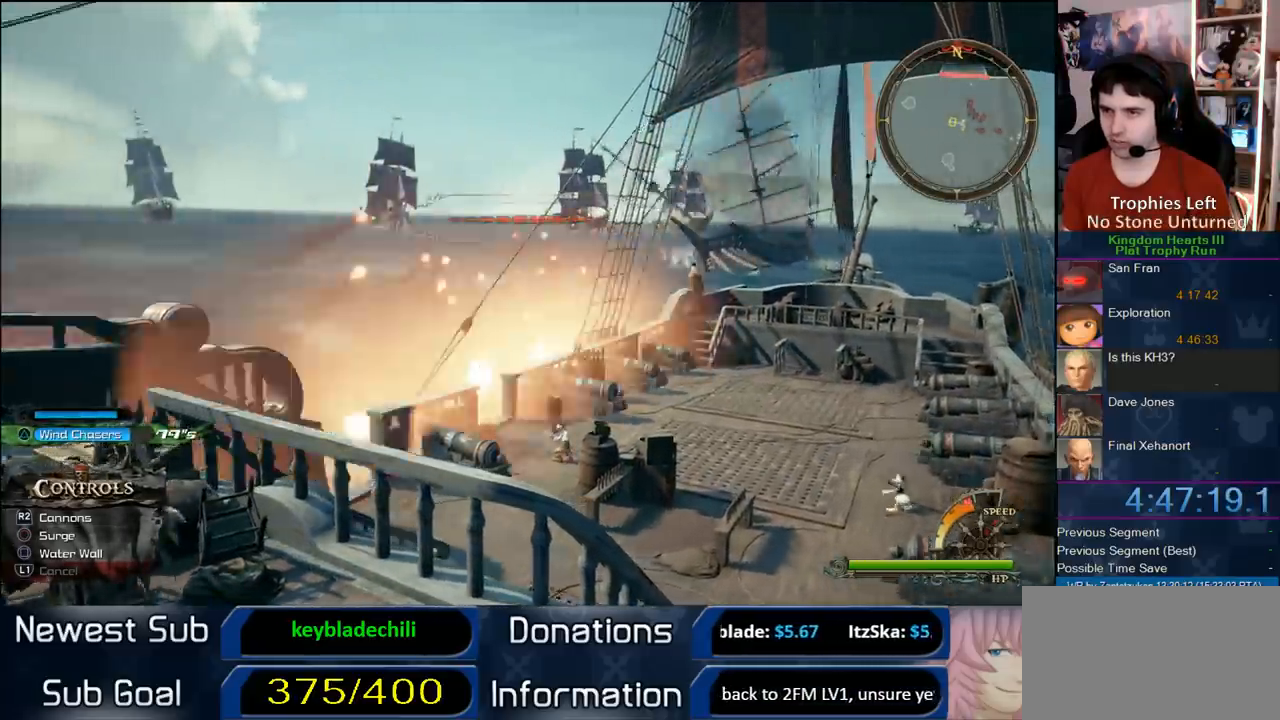
{"buttons": [], "left_stick": "up", "right_stick": "center", "button_events": []}
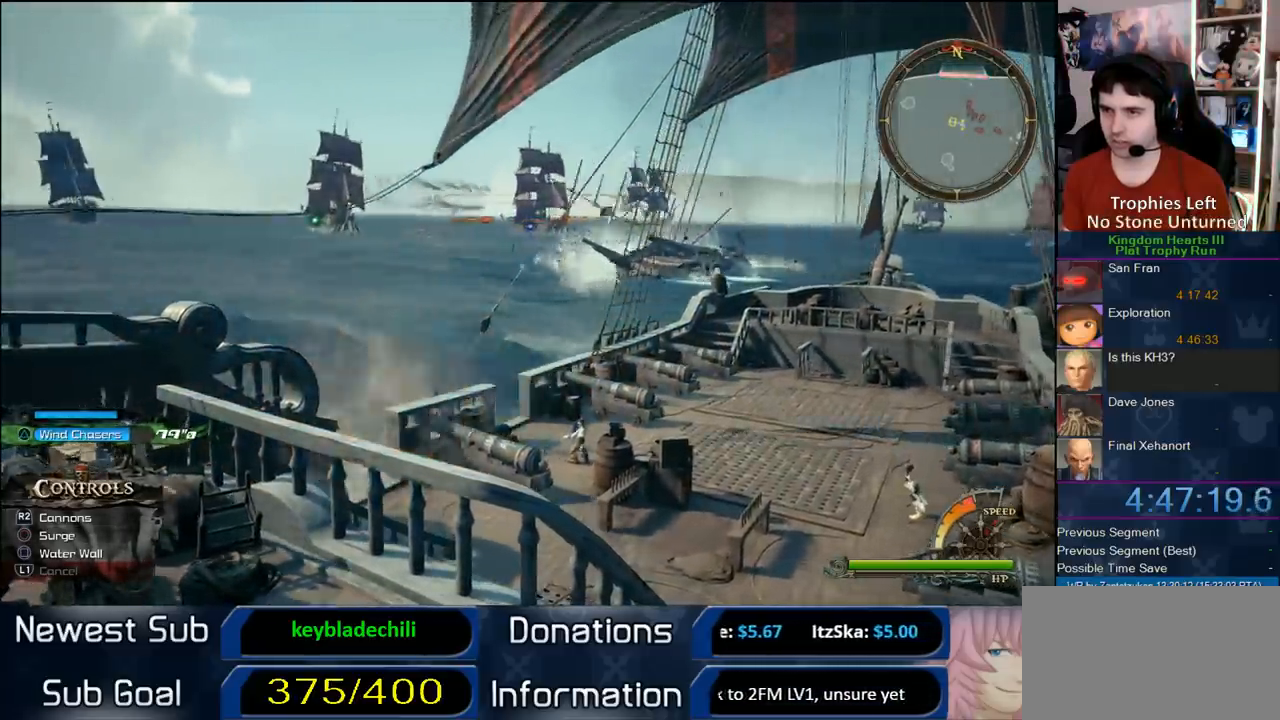
{"buttons": [], "left_stick": "up-left", "right_stick": "center", "button_events": []}
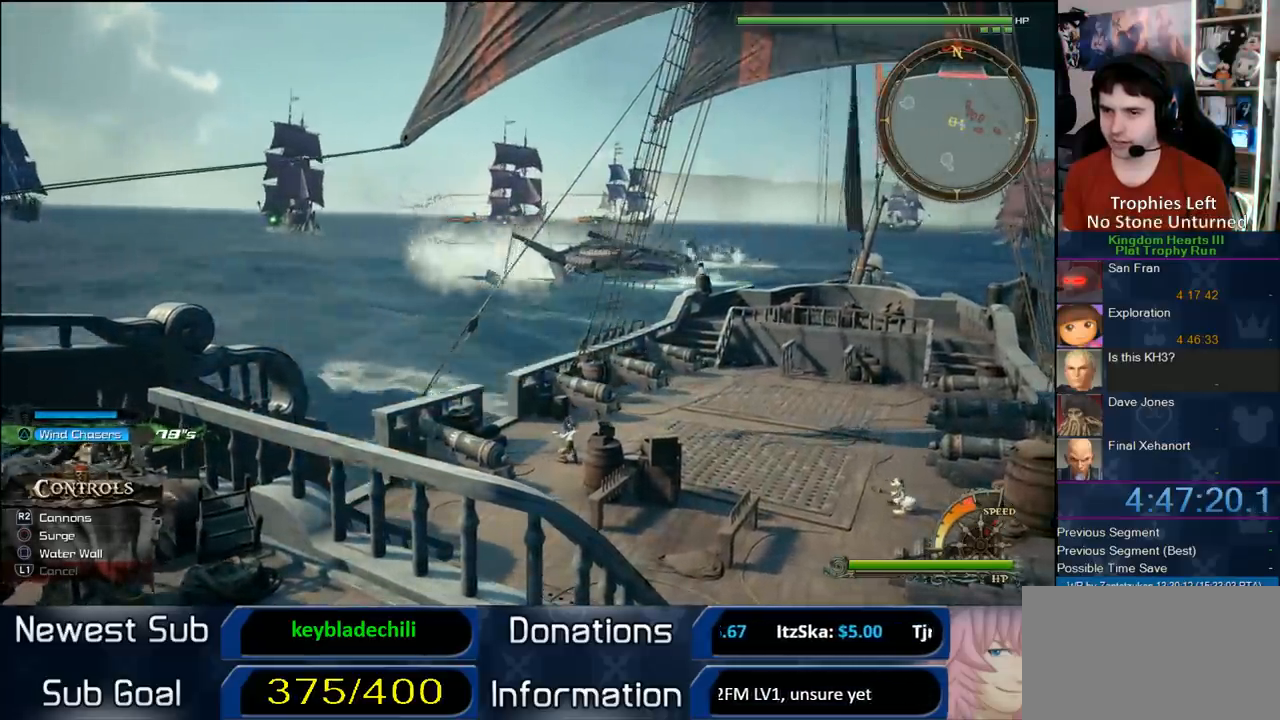
{"buttons": [], "left_stick": "up-left", "right_stick": "center", "button_events": [[333, "R2", "down"], [483, "R2", "up"]]}
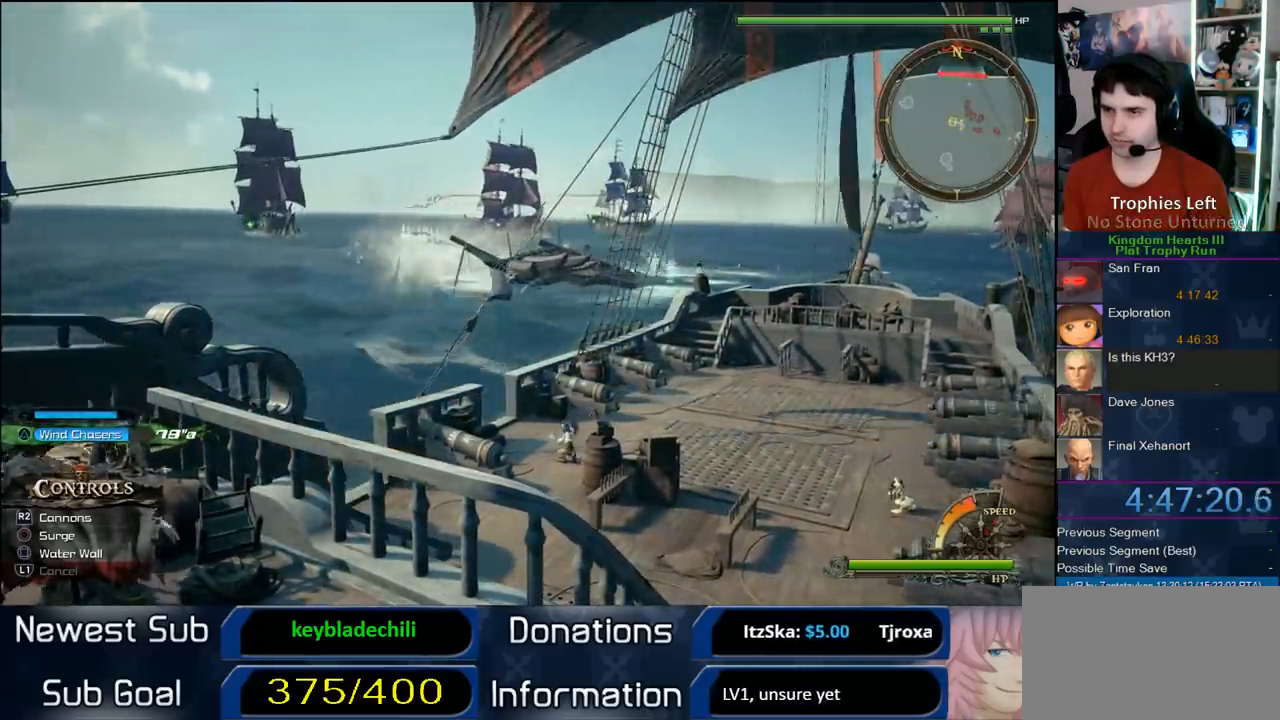
{"buttons": [], "left_stick": "up-left", "right_stick": "center", "button_events": [[333, "R2", "down"], [483, "R2", "up"]]}
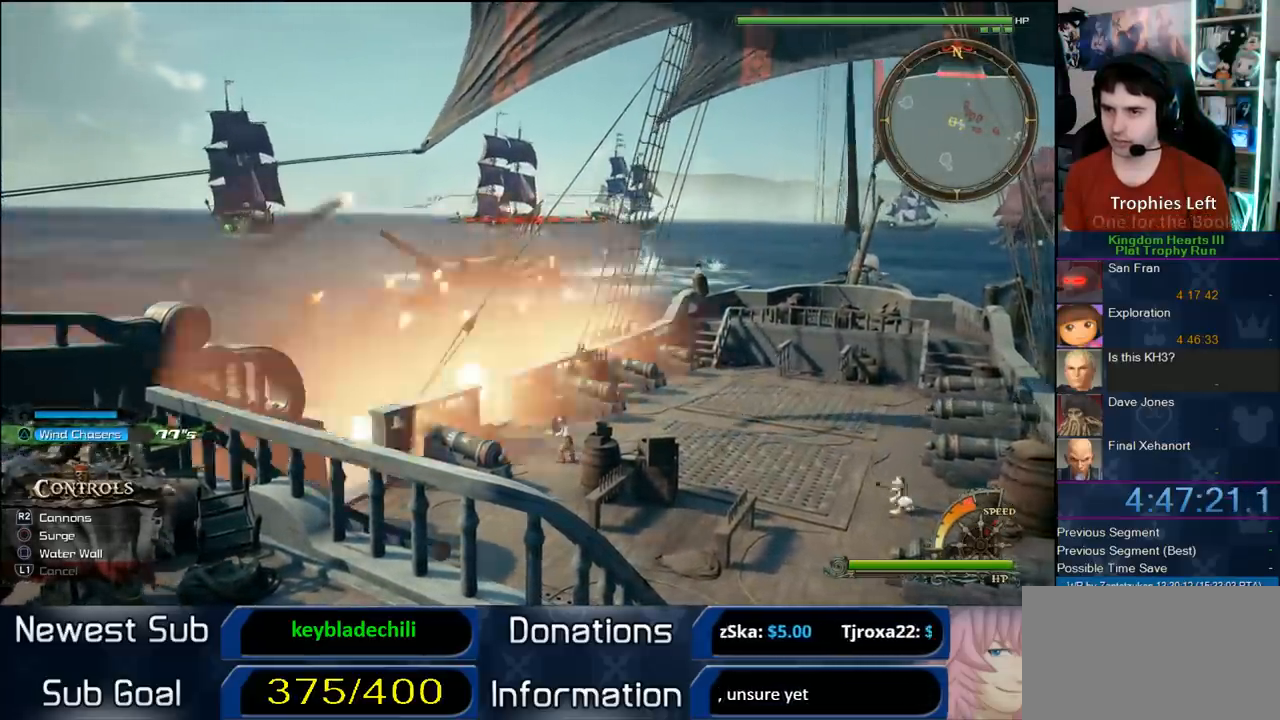
{"buttons": [], "left_stick": "up", "right_stick": "center", "button_events": []}
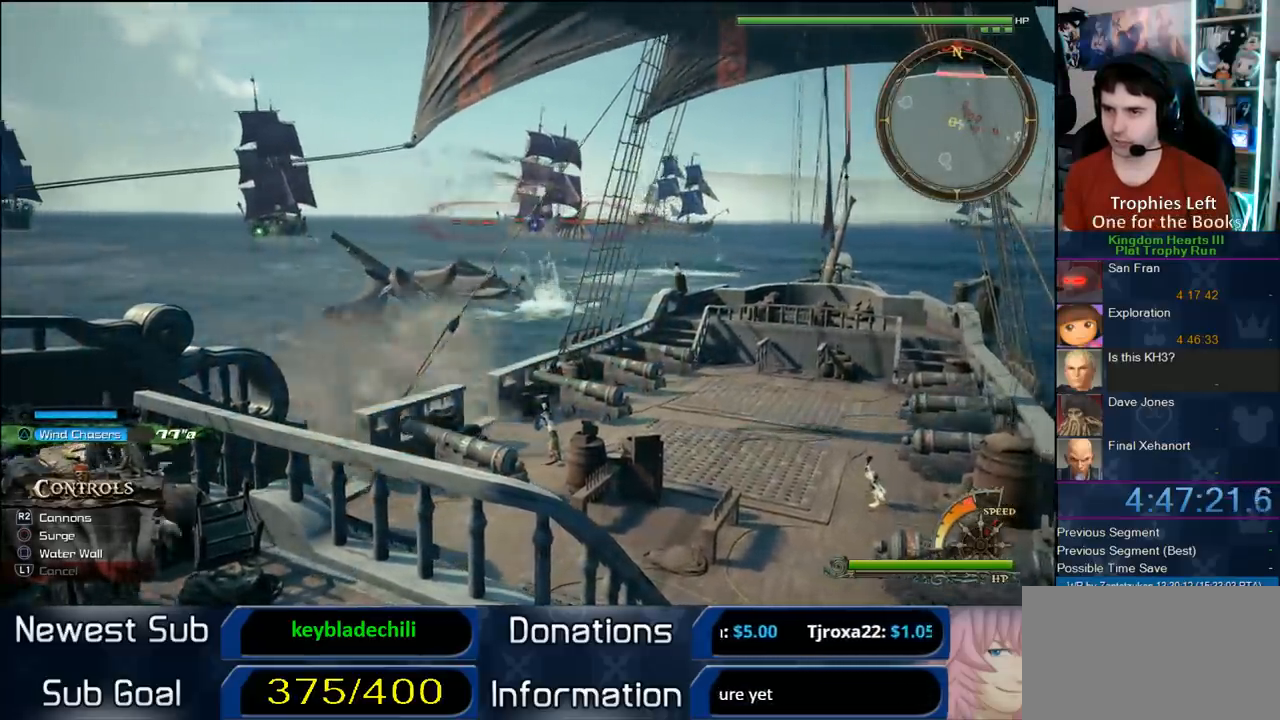
{"buttons": [], "left_stick": "up-right", "right_stick": "center", "button_events": []}
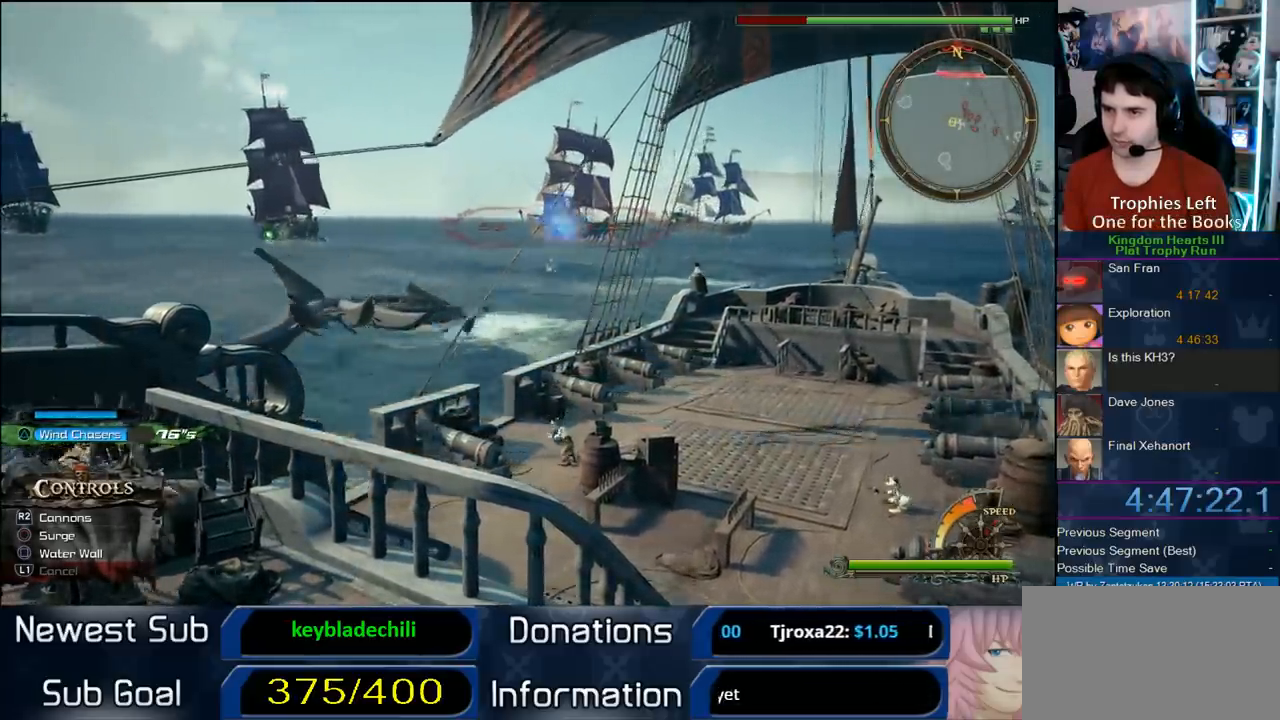
{"buttons": [], "left_stick": "up-right", "right_stick": "center", "button_events": []}
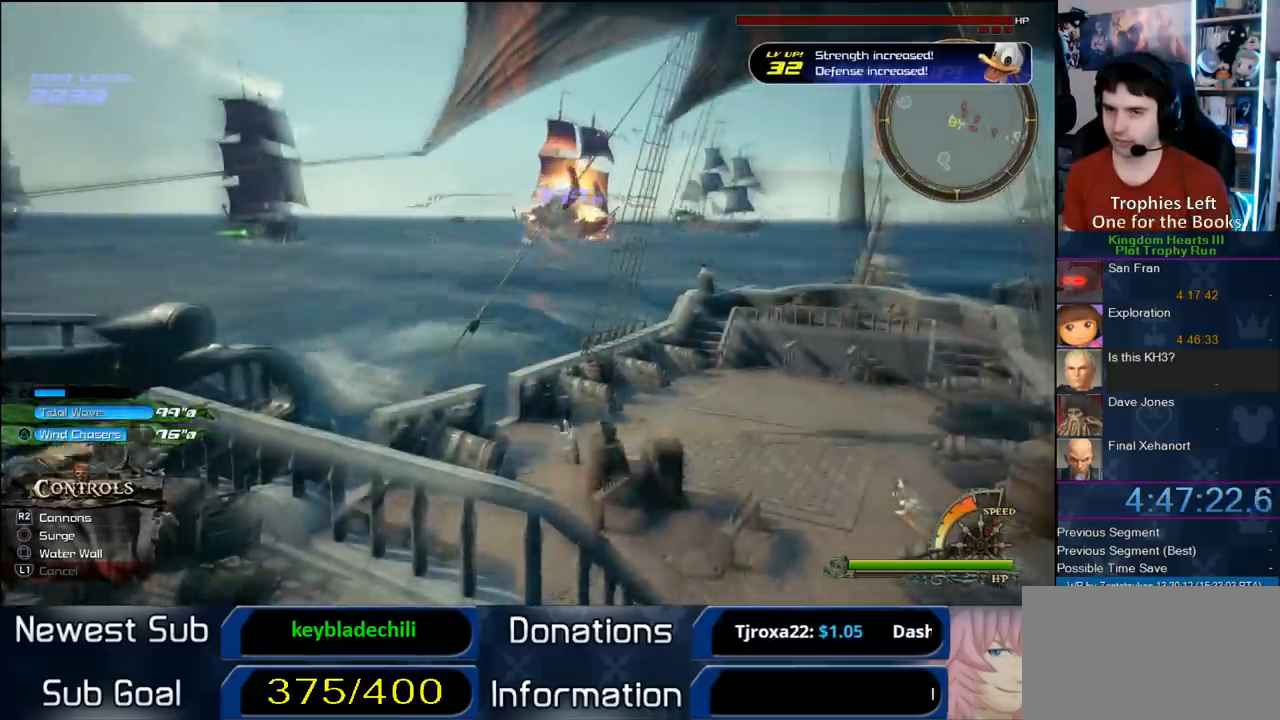
{"buttons": ["TRIANGLE"], "left_stick": "up", "right_stick": "center", "button_events": [[133, "L2", "down"], [283, "L2", "up"], [300, "TRIANGLE", "down"]]}
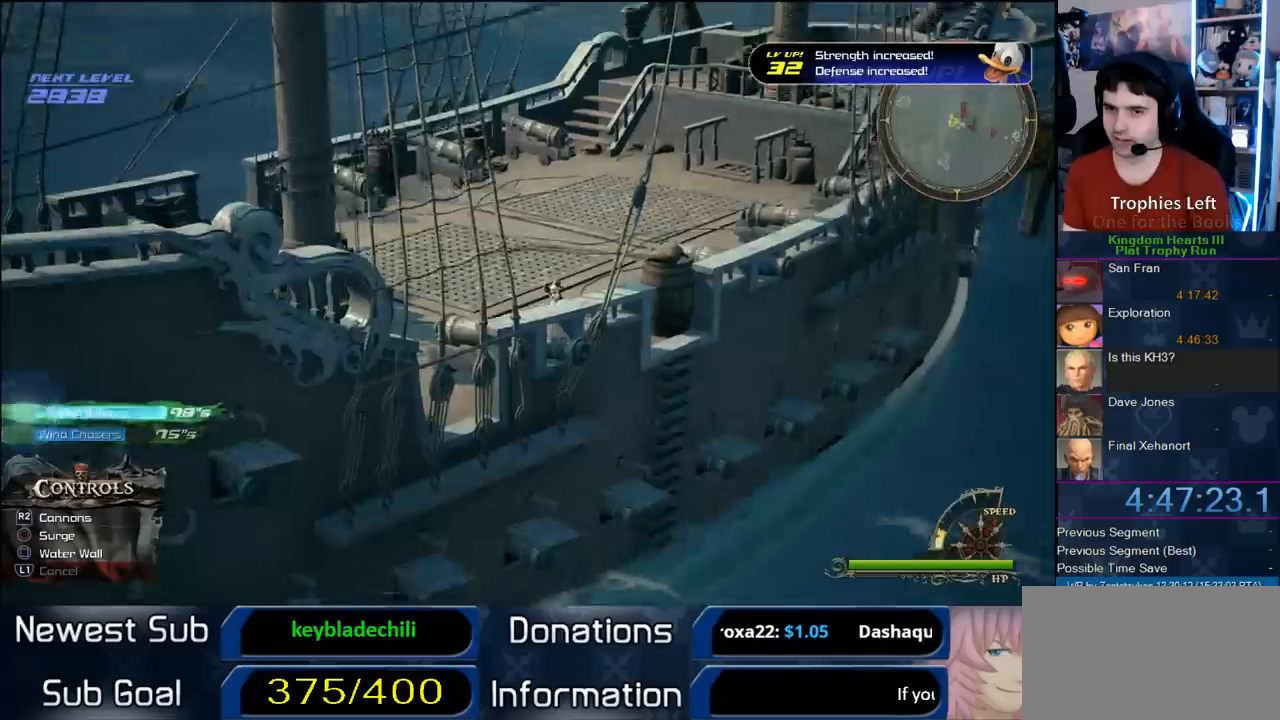
{"buttons": [], "left_stick": "center", "right_stick": "center", "button_events": [[50, "TRIANGLE", "up"]]}
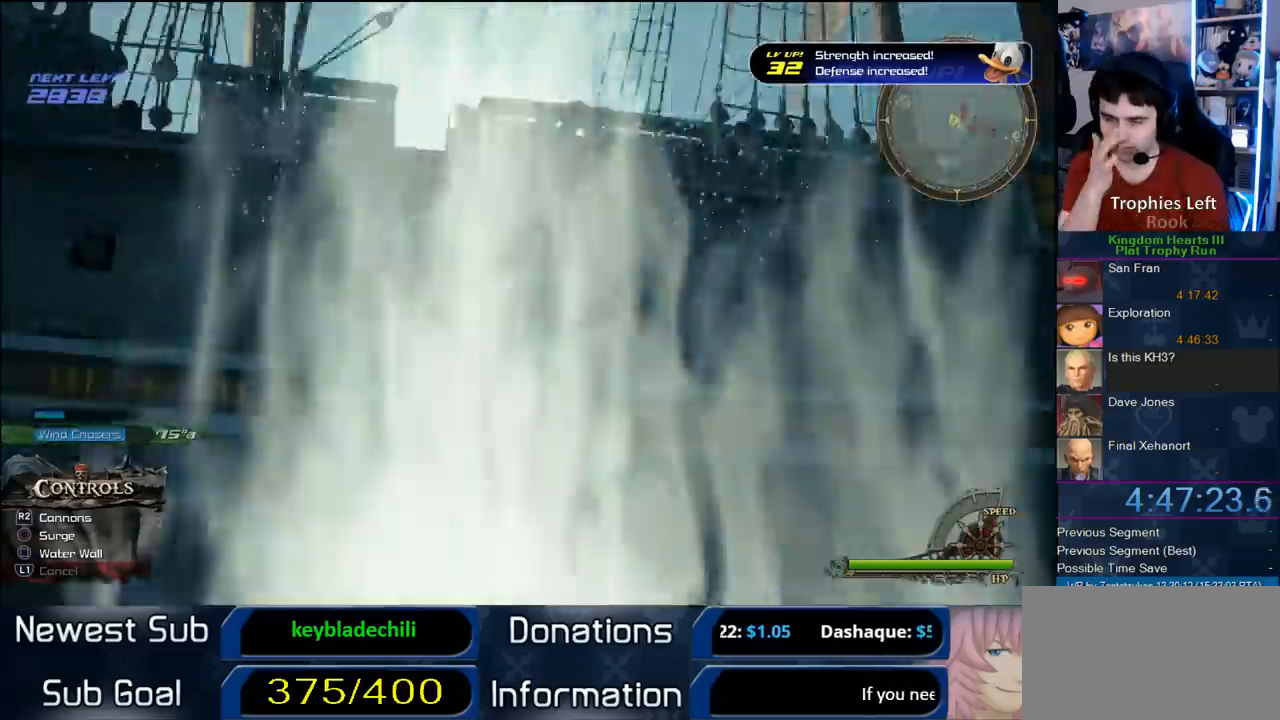
{"buttons": [], "left_stick": "center", "right_stick": "center", "button_events": []}
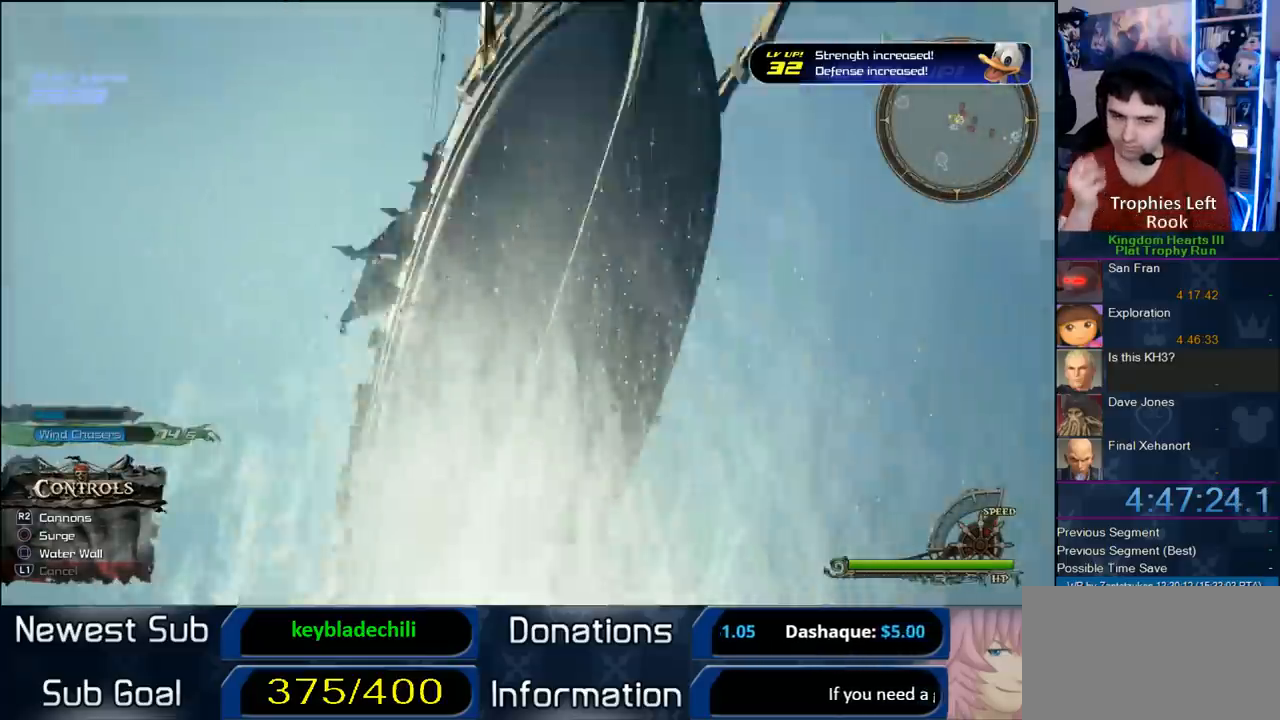
{"buttons": [], "left_stick": "center", "right_stick": "center", "button_events": []}
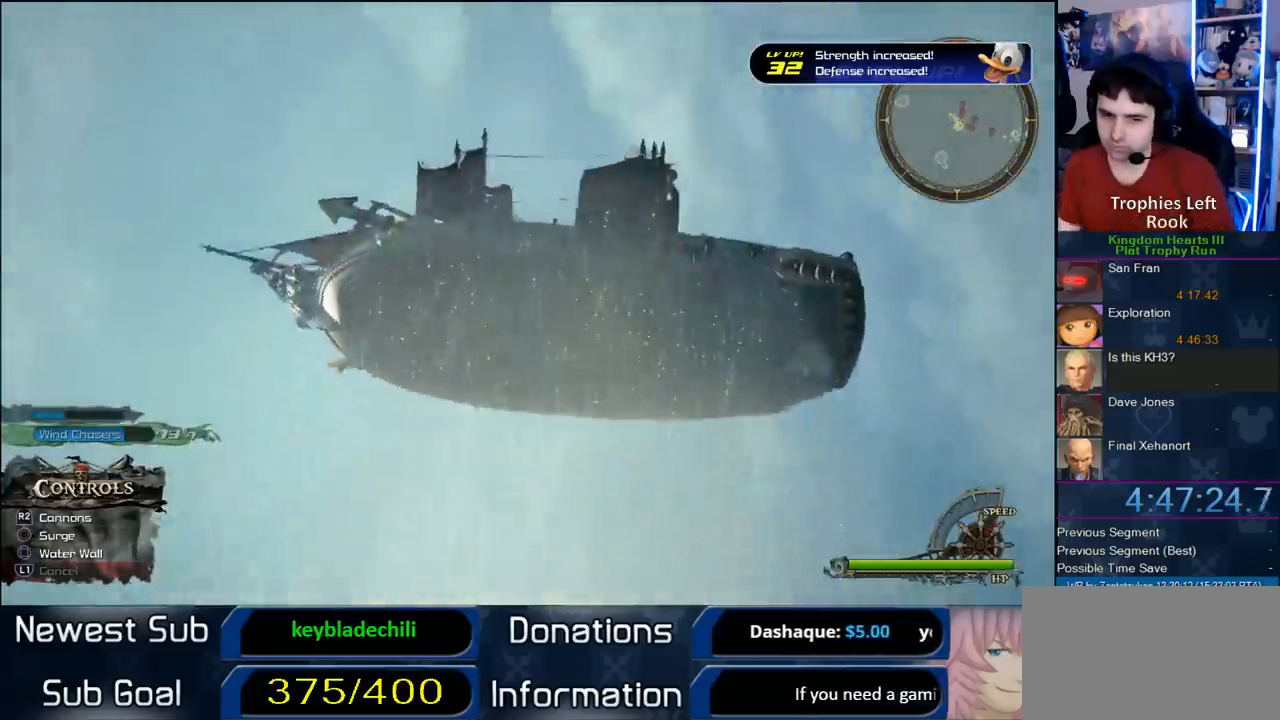
{"buttons": [], "left_stick": "center", "right_stick": "center", "button_events": []}
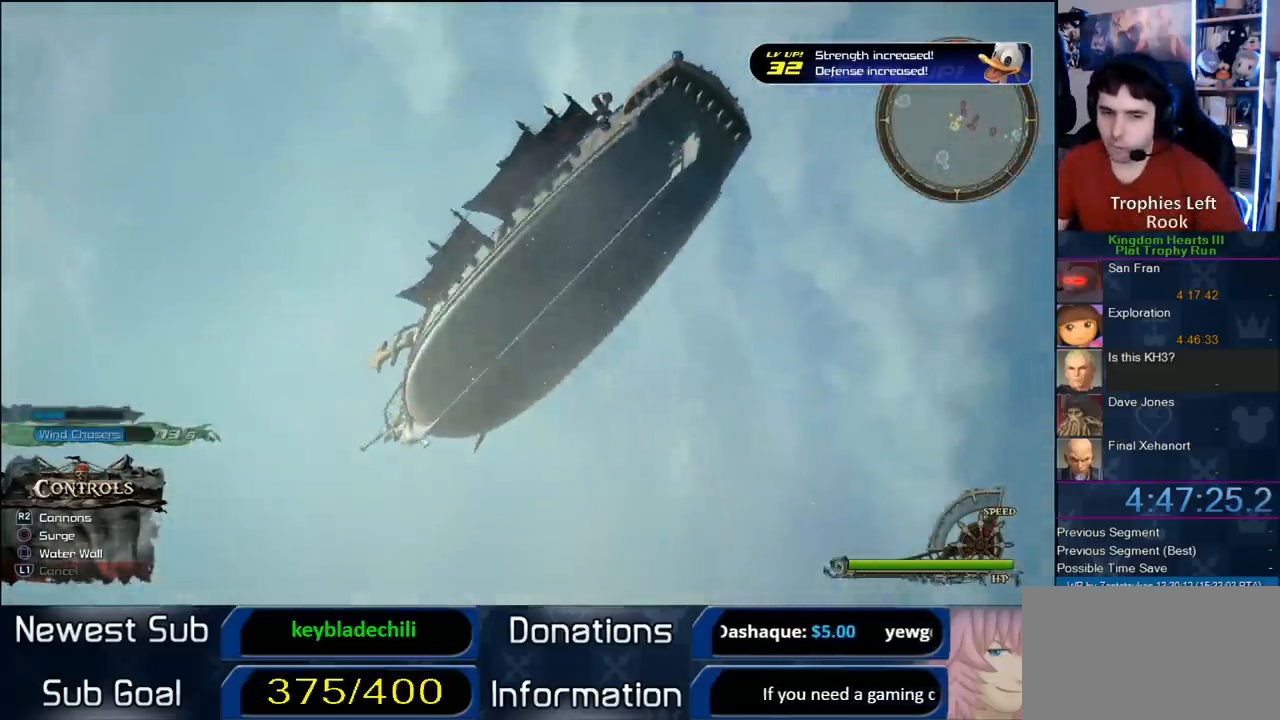
{"buttons": [], "left_stick": "center", "right_stick": "center", "button_events": []}